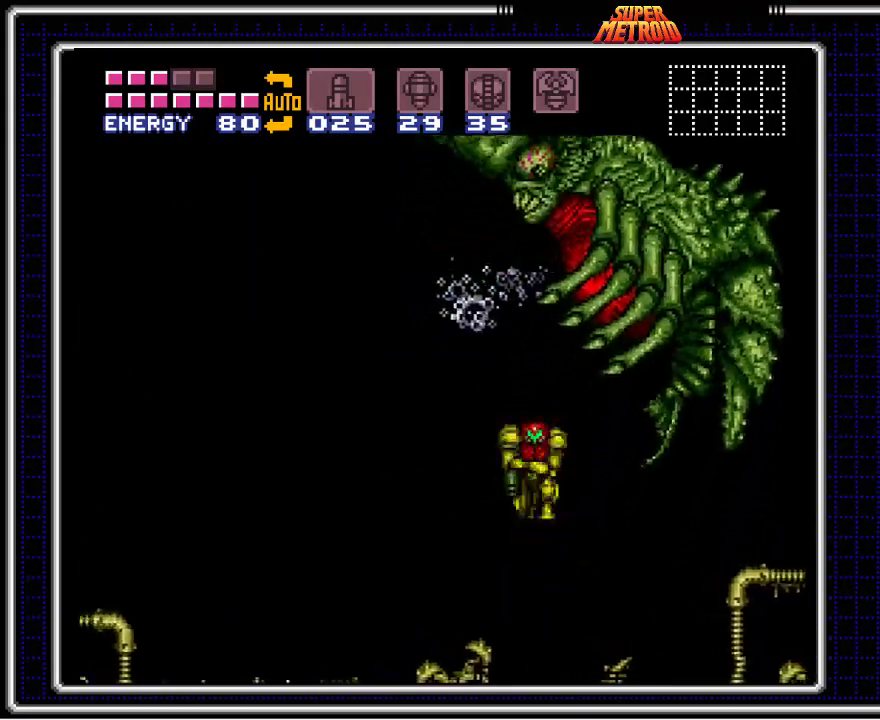
Gameplay with a controller (Nintendo layout); each line is a JSON object with the inputs held at the frame after it. "events" lists button and stick changes between this image and that frame as [ms after this image, input, new state], when the widget could be followed in between. Not read: L1 L3 R1 R3.
{"buttons": ["Y", "DPAD_LEFT"]}
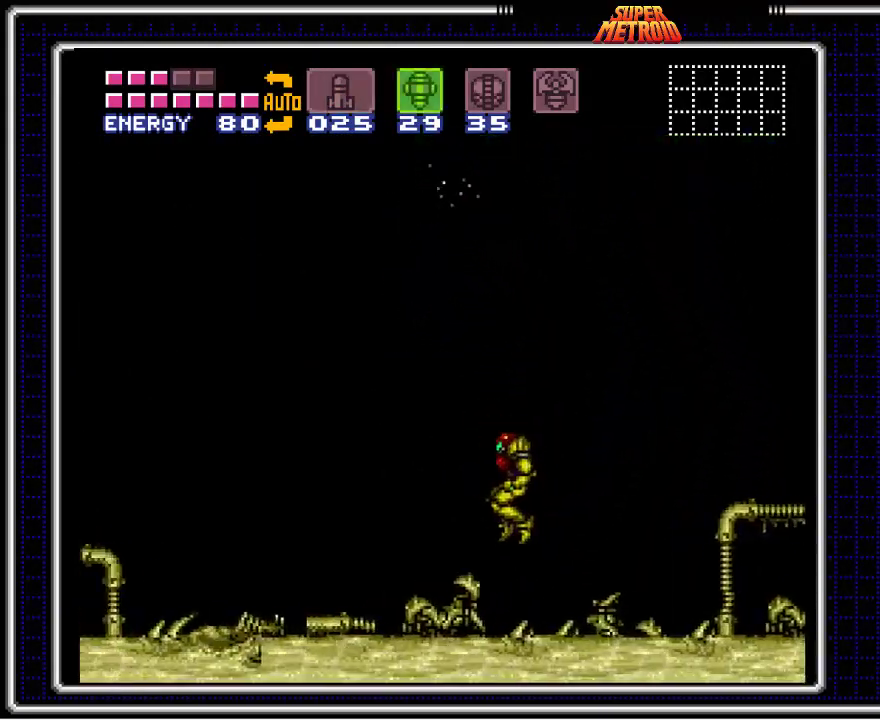
{"buttons": ["A", "DPAD_LEFT"], "events": [[17, "Y", "up"], [83, "Y", "down"], [167, "Y", "up"], [267, "Y", "down"], [350, "Y", "up"], [417, "A", "down"]]}
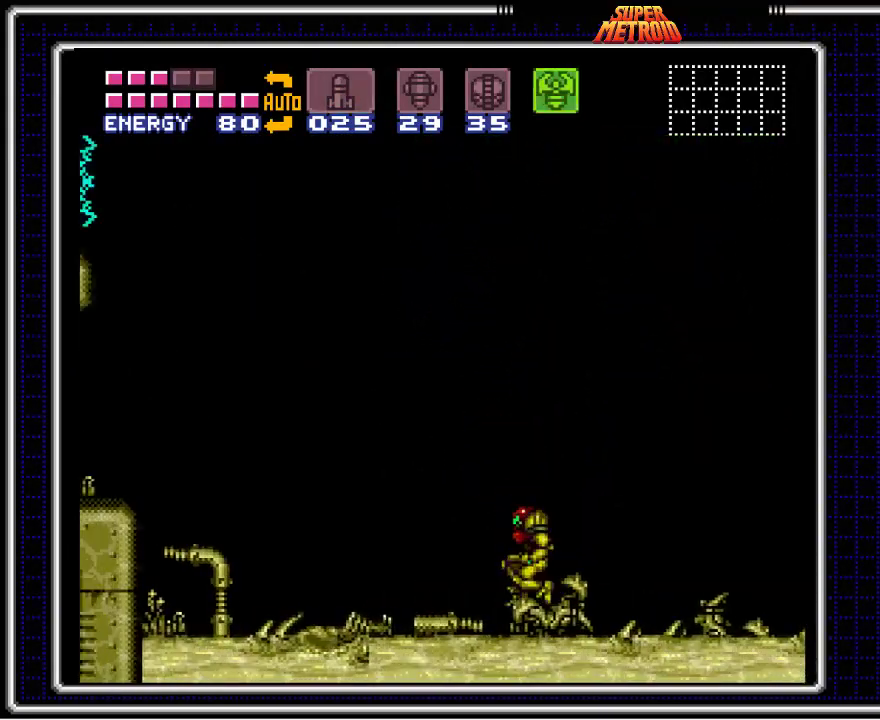
{"buttons": ["DPAD_LEFT"], "events": [[400, "A", "up"]]}
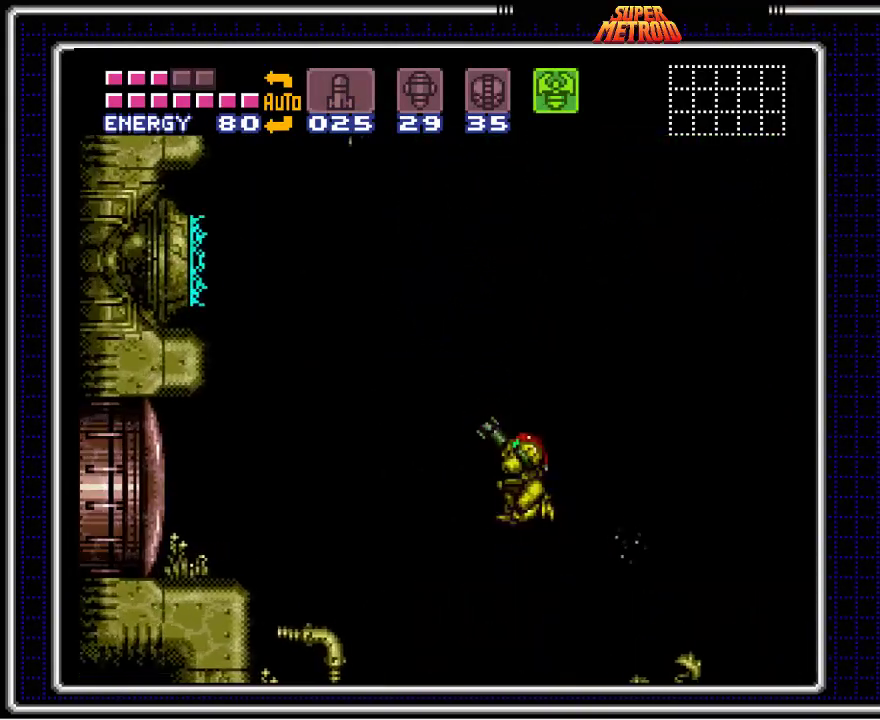
{"buttons": ["X"], "events": [[250, "X", "down"], [467, "DPAD_LEFT", "up"]]}
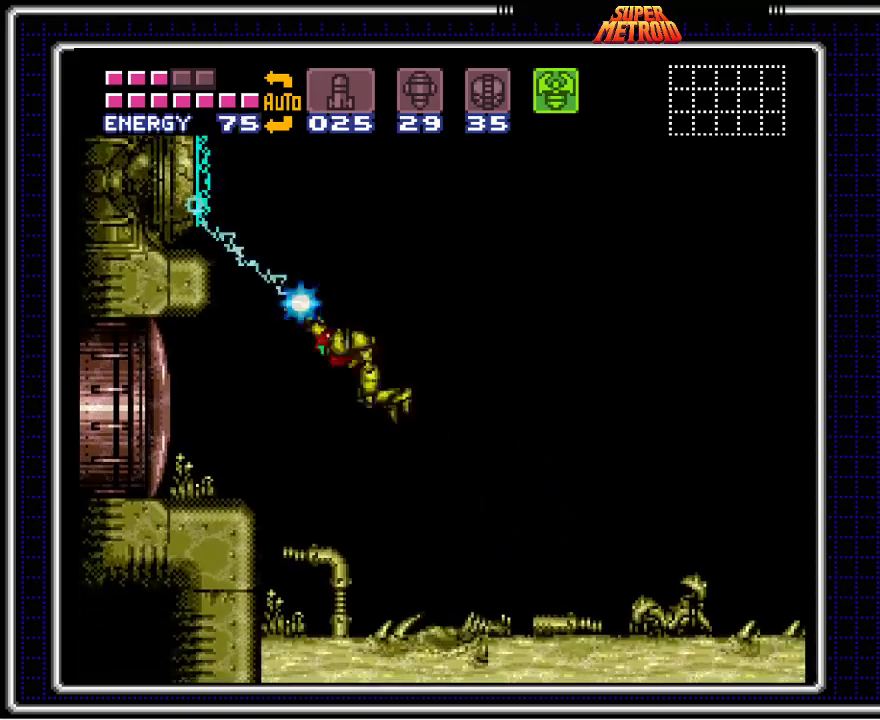
{"buttons": ["X"], "events": []}
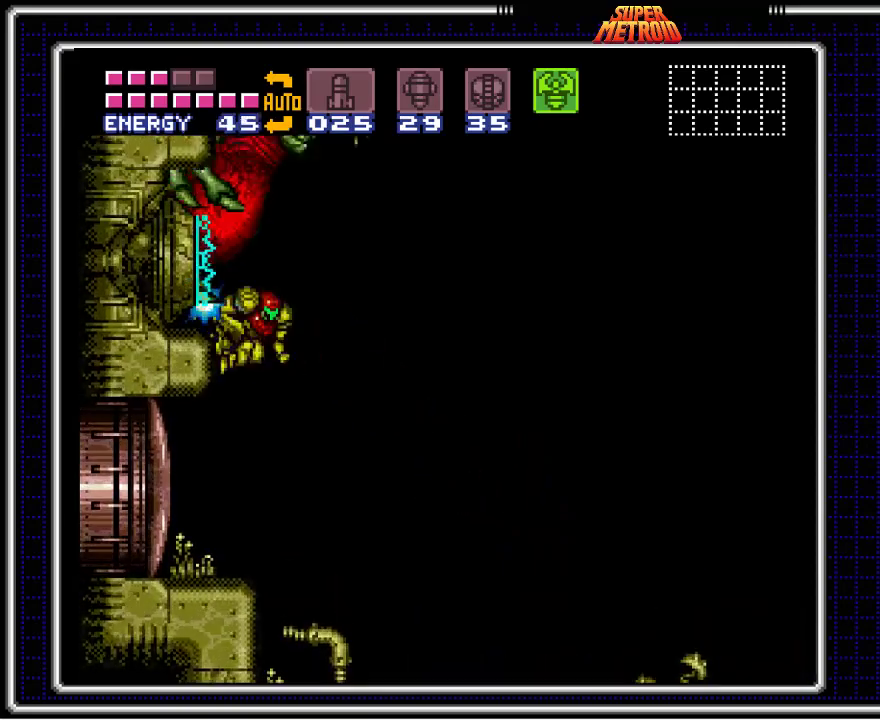
{"buttons": ["X"], "events": []}
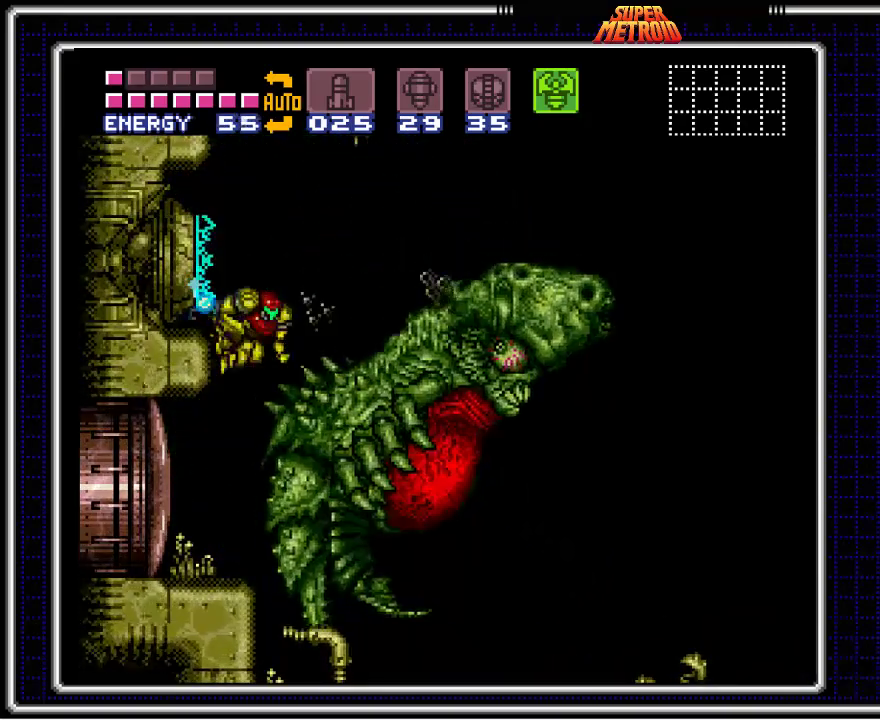
{"buttons": ["X"], "events": []}
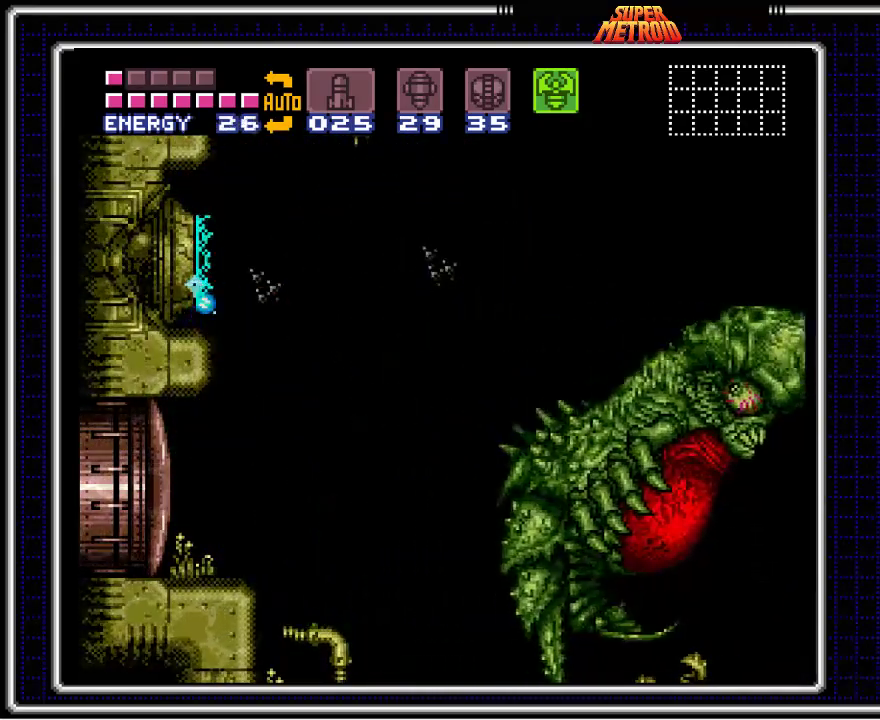
{"buttons": ["X"], "events": []}
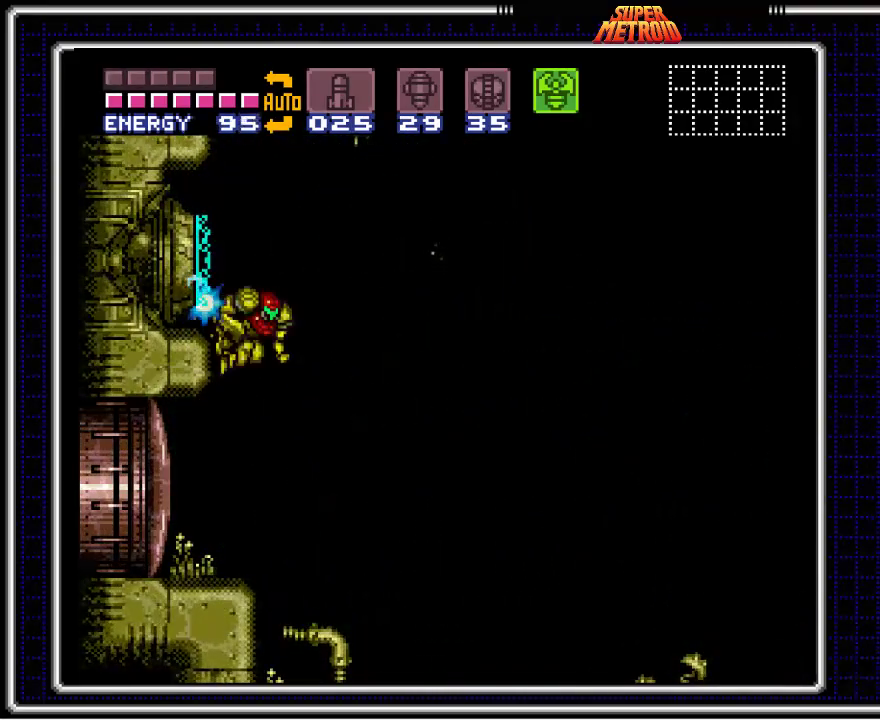
{"buttons": ["X"], "events": []}
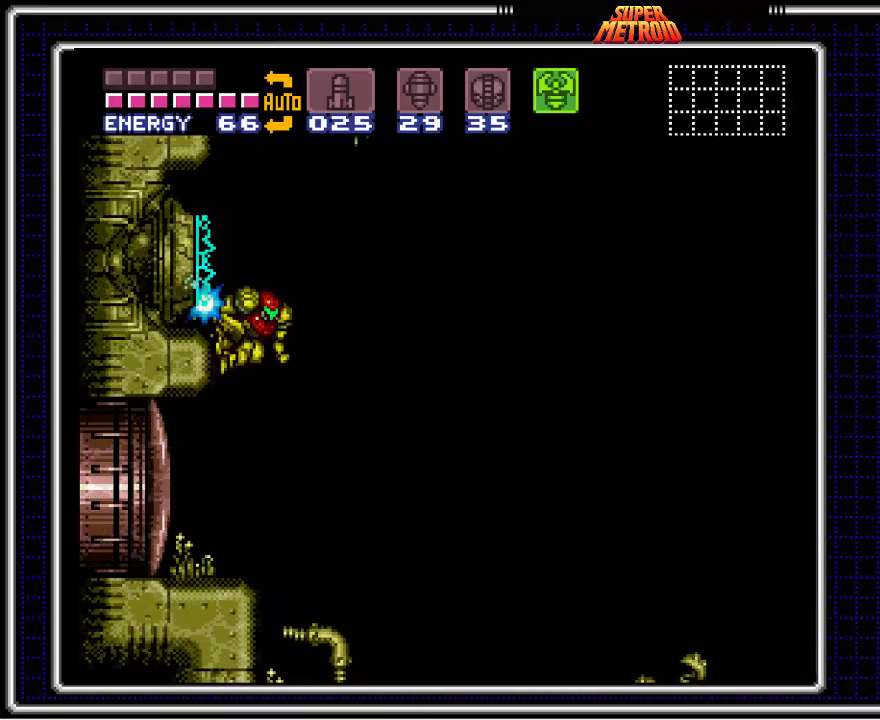
{"buttons": ["X"], "events": []}
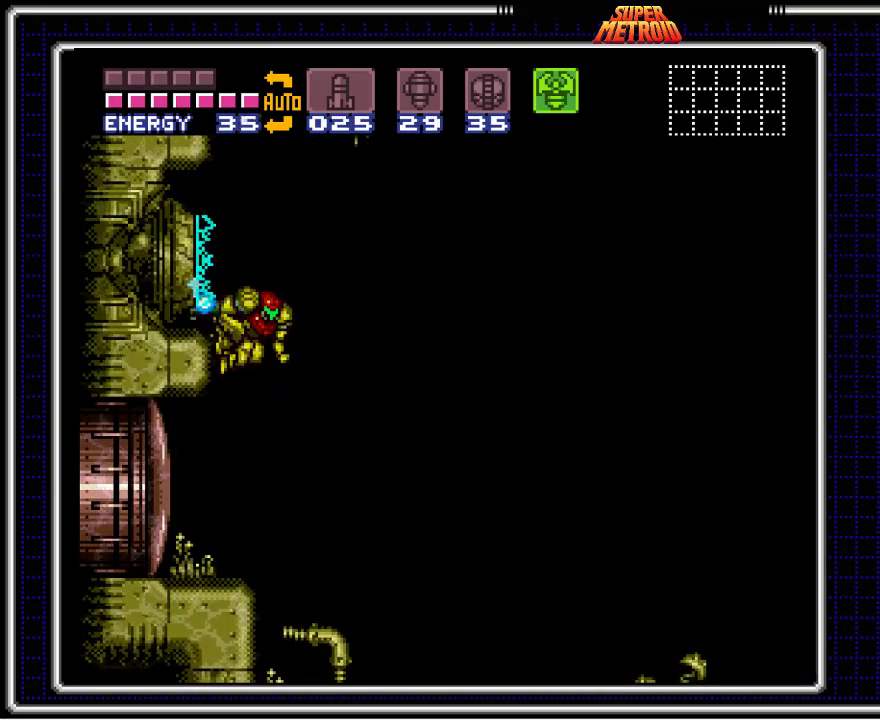
{"buttons": ["X"], "events": [[267, "START", "down"], [483, "START", "up"]]}
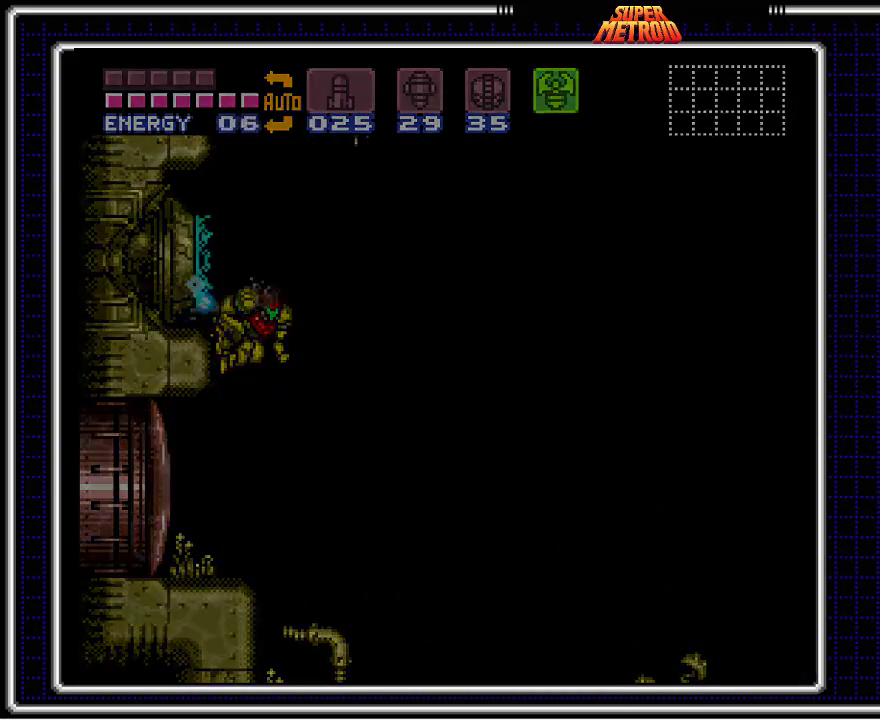
{"buttons": [], "events": [[133, "X", "up"]]}
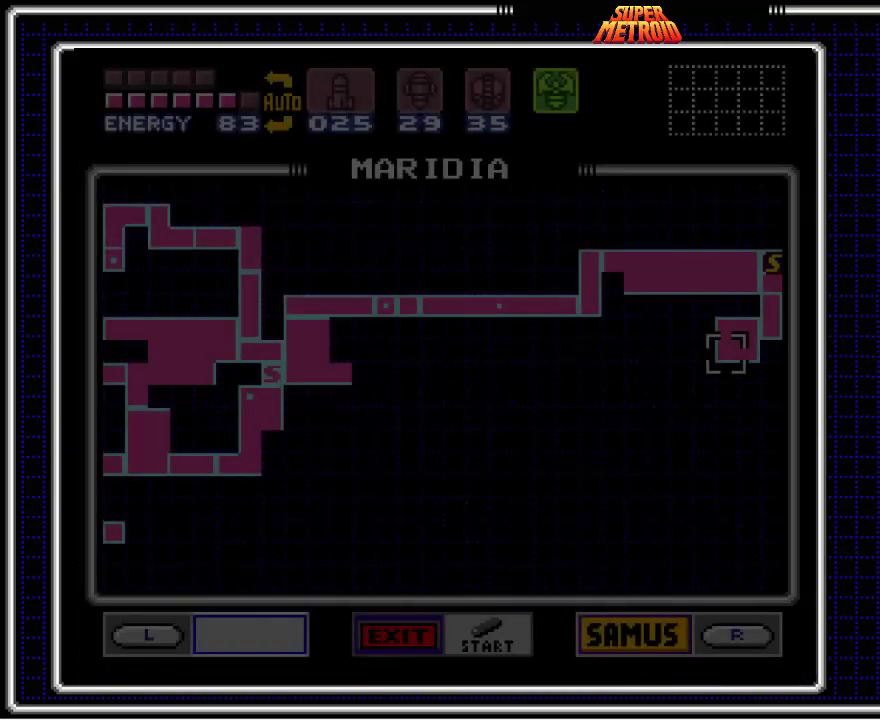
{"buttons": [], "events": []}
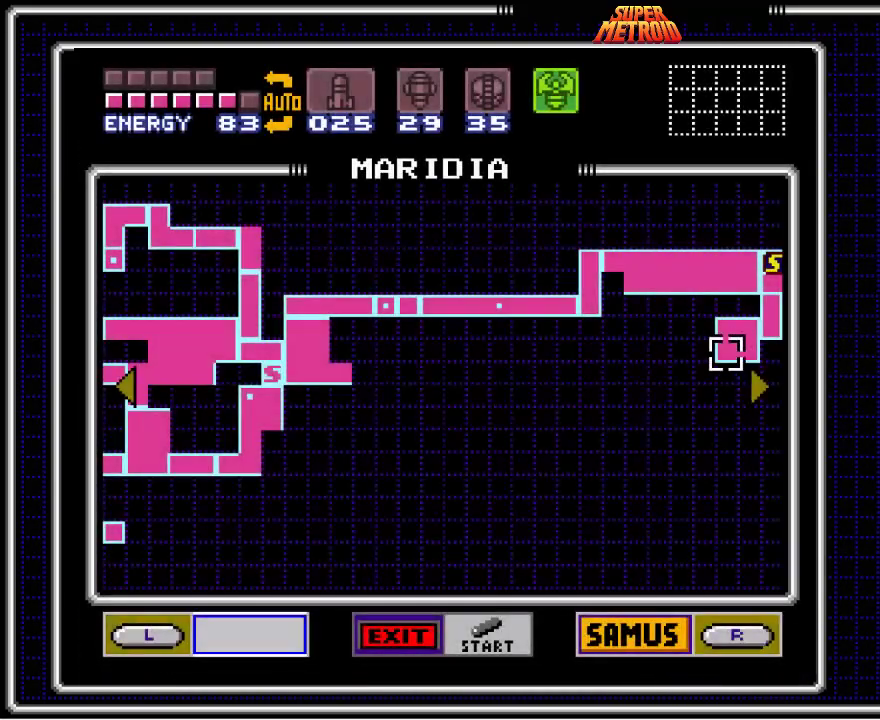
{"buttons": [], "events": []}
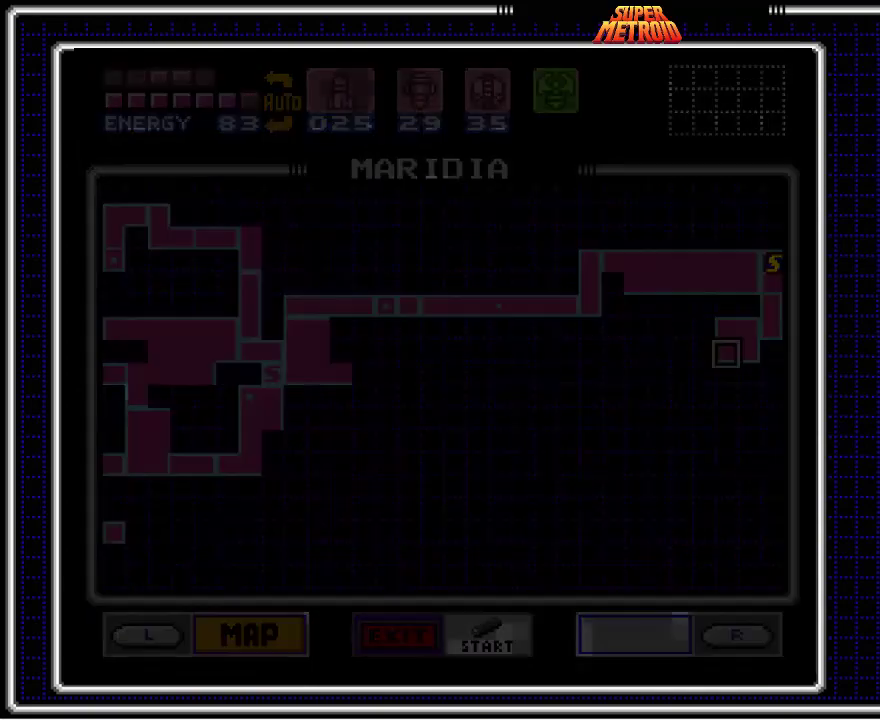
{"buttons": [], "events": []}
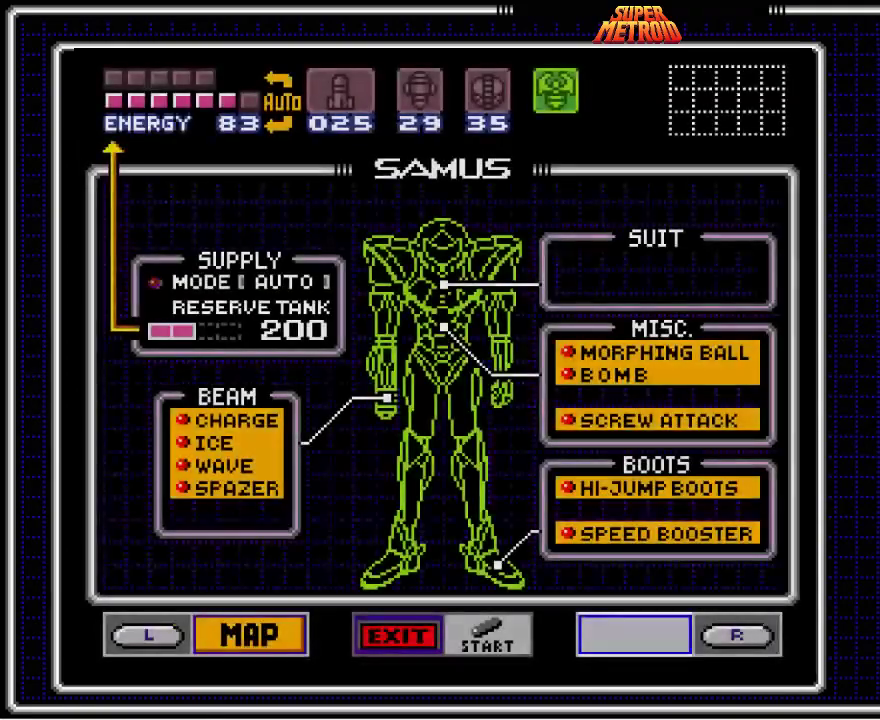
{"buttons": [], "events": [[133, "A", "down"], [317, "A", "up"], [417, "DPAD_DOWN", "down"], [483, "DPAD_DOWN", "up"]]}
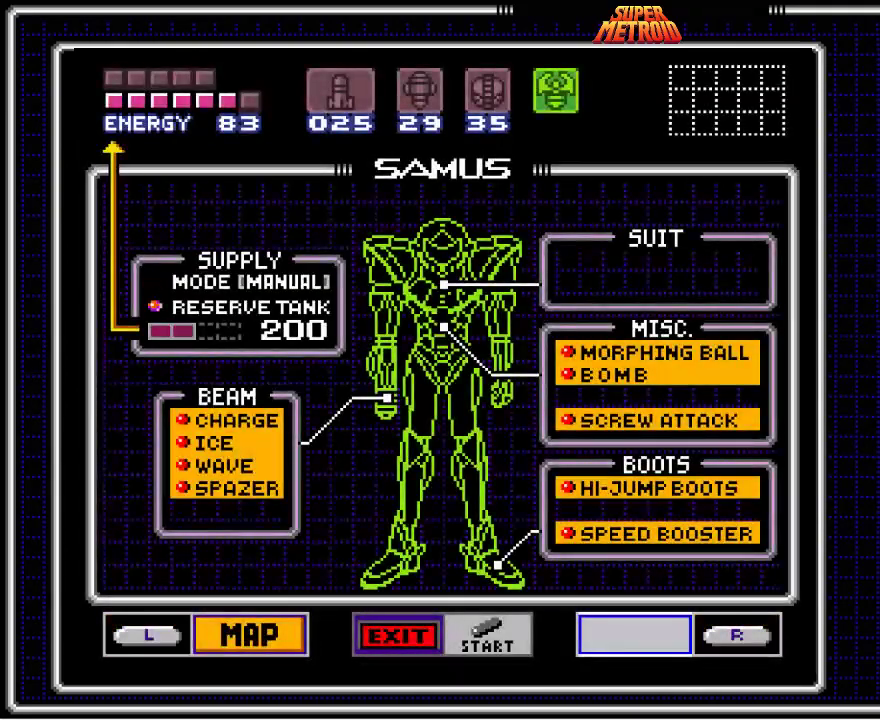
{"buttons": [], "events": [[17, "A", "down"], [167, "A", "up"]]}
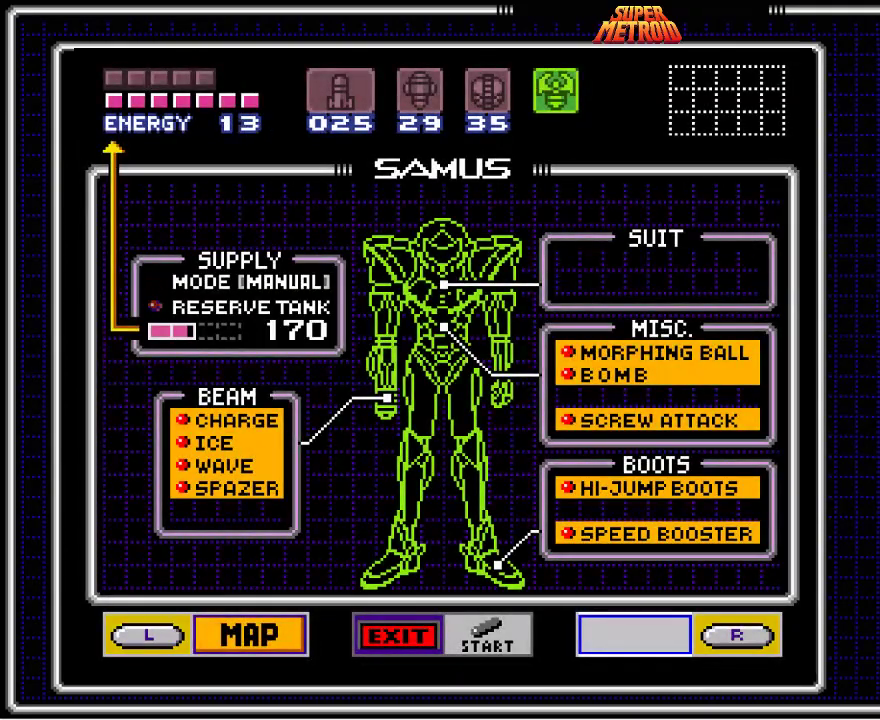
{"buttons": [], "events": []}
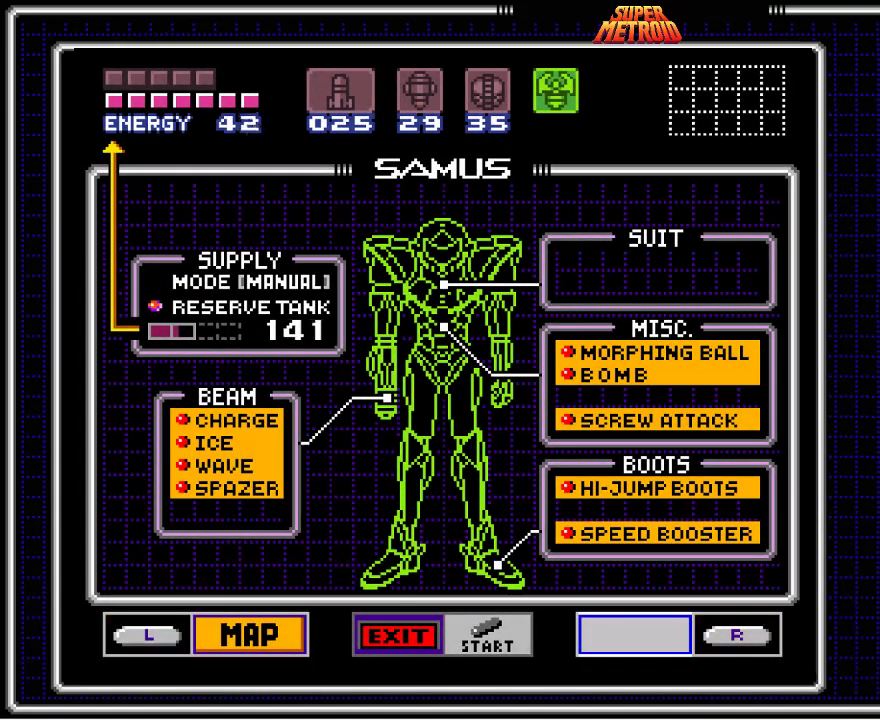
{"buttons": [], "events": []}
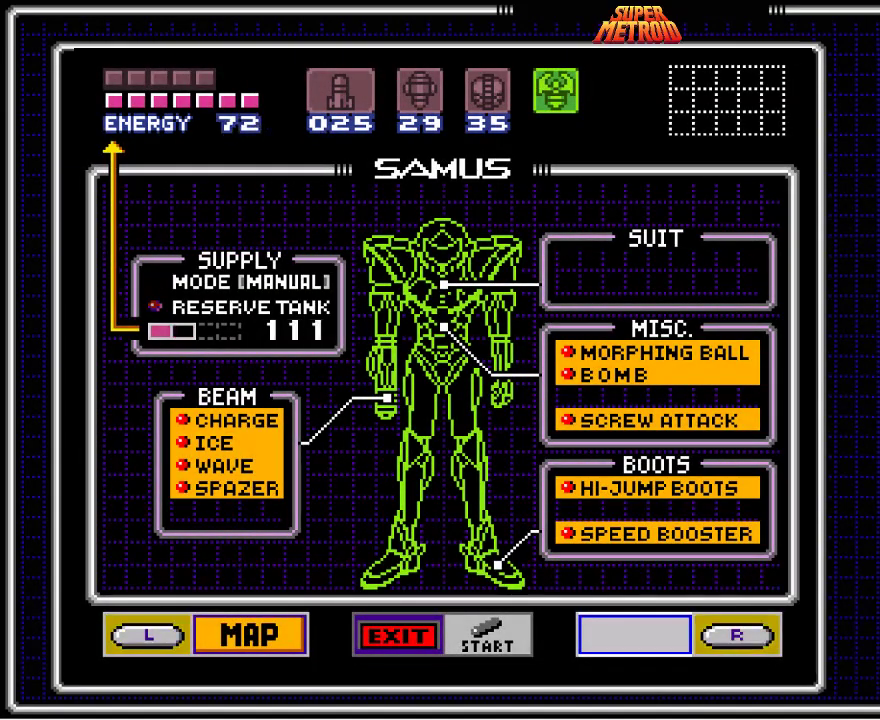
{"buttons": [], "events": []}
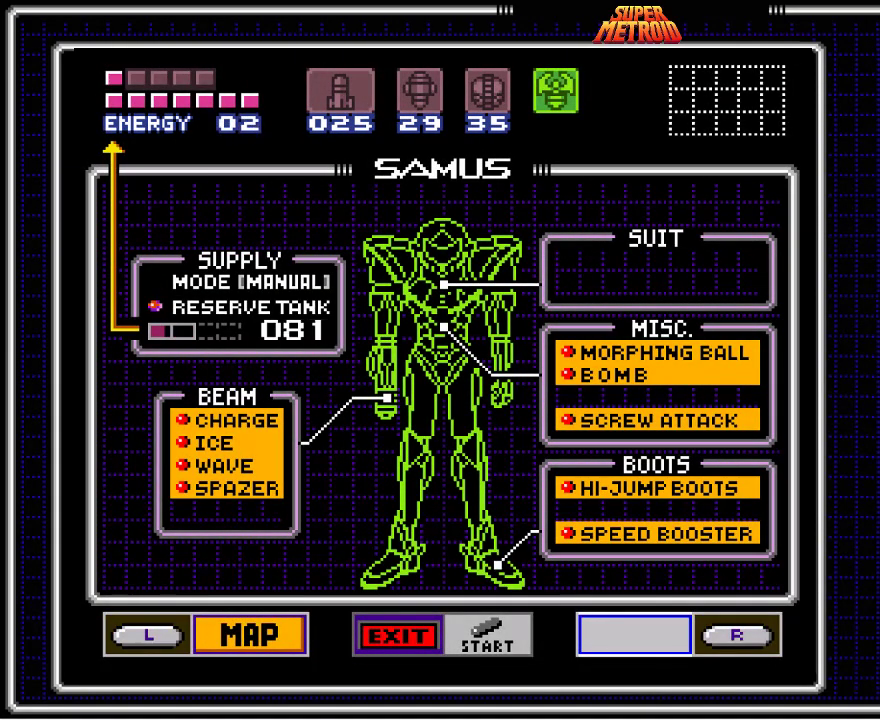
{"buttons": [], "events": []}
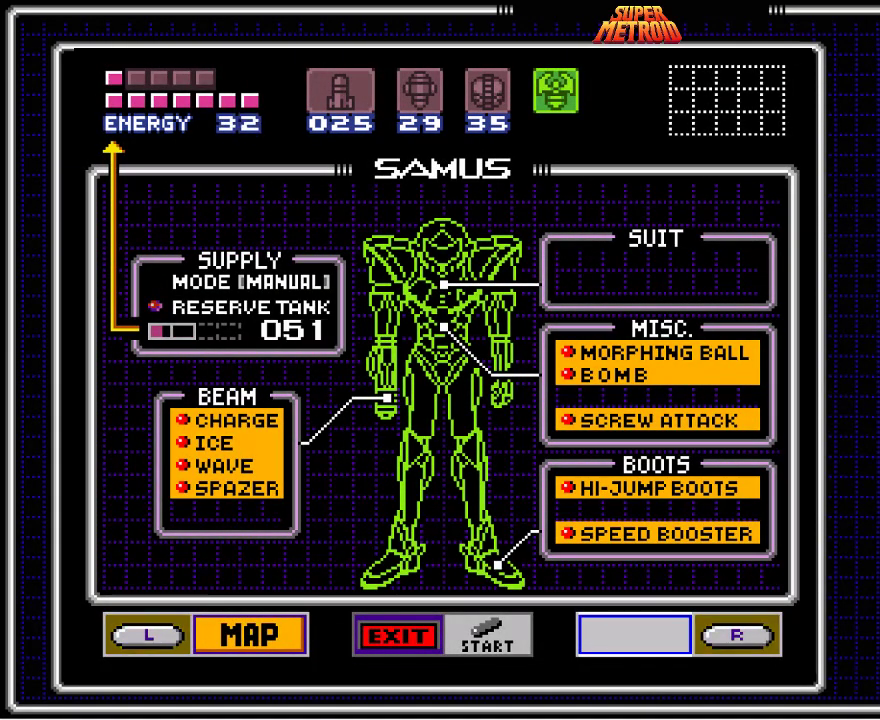
{"buttons": [], "events": []}
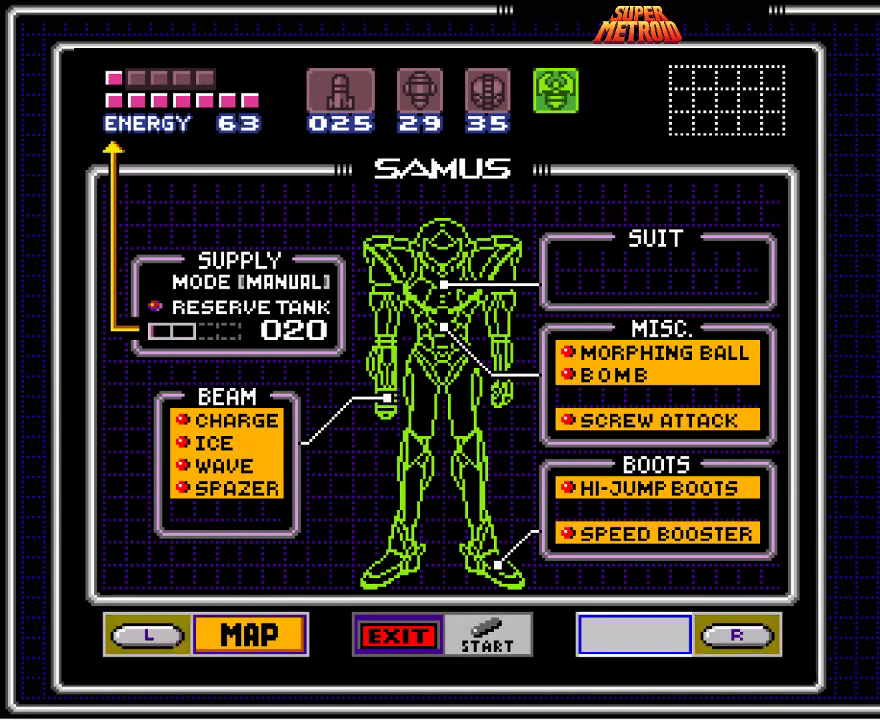
{"buttons": [], "events": []}
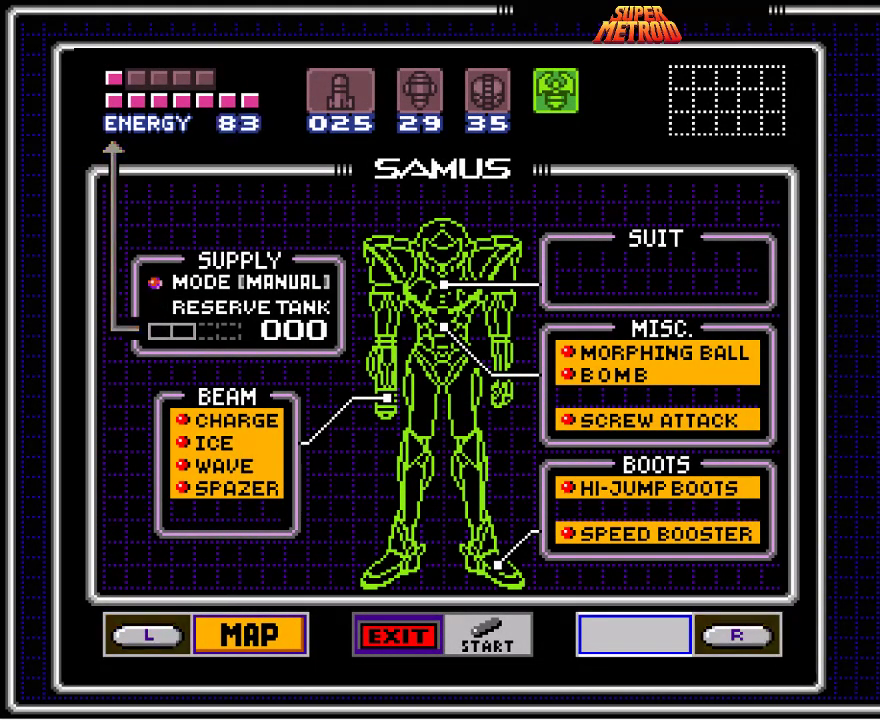
{"buttons": ["START"], "events": [[183, "A", "down"], [317, "A", "up"], [450, "START", "down"]]}
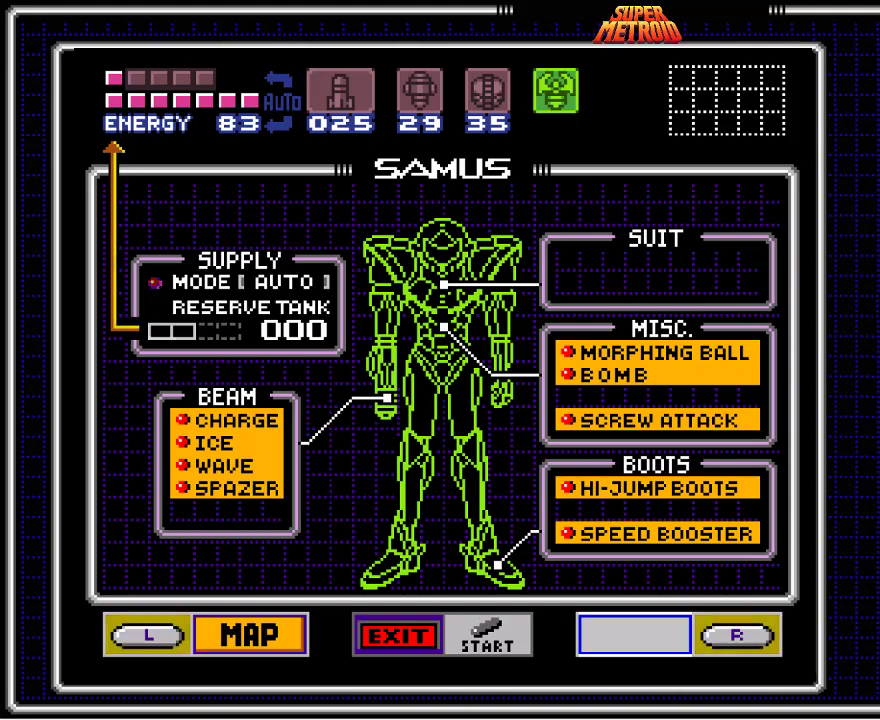
{"buttons": ["A"], "events": [[67, "START", "up"], [383, "A", "down"]]}
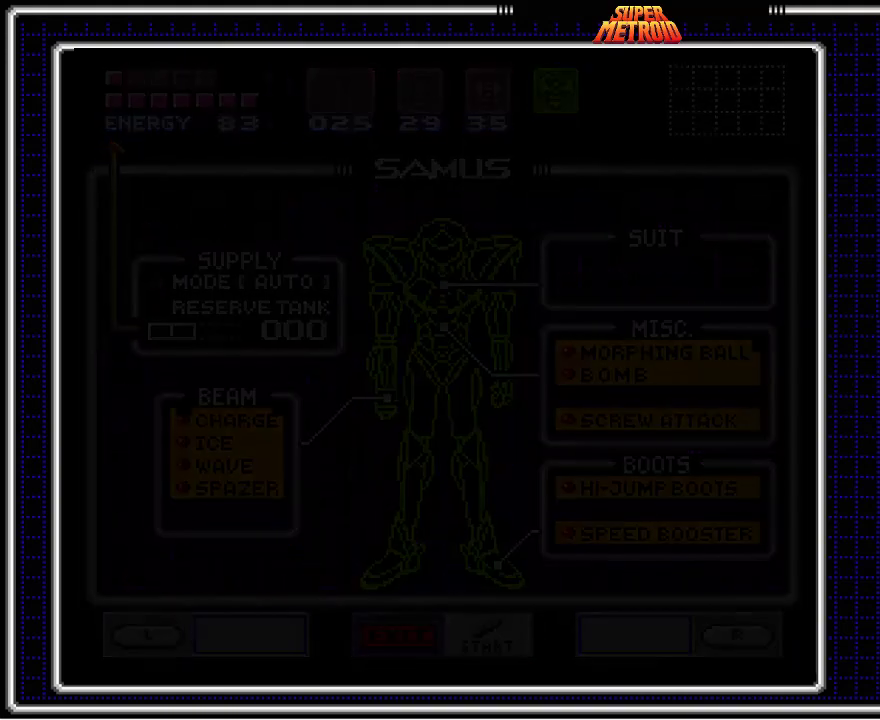
{"buttons": [], "events": [[67, "A", "up"]]}
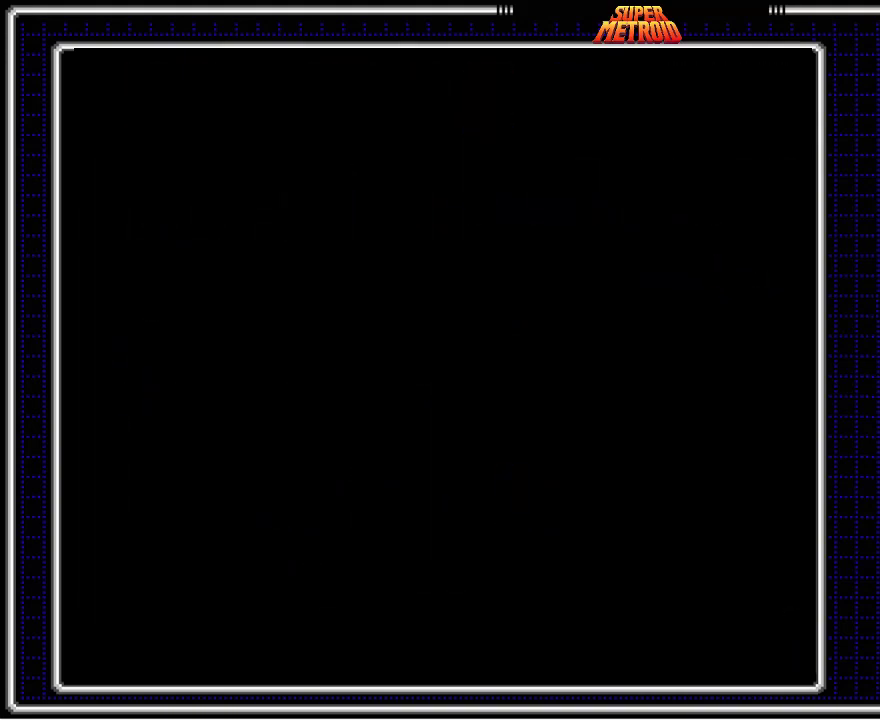
{"buttons": [], "events": []}
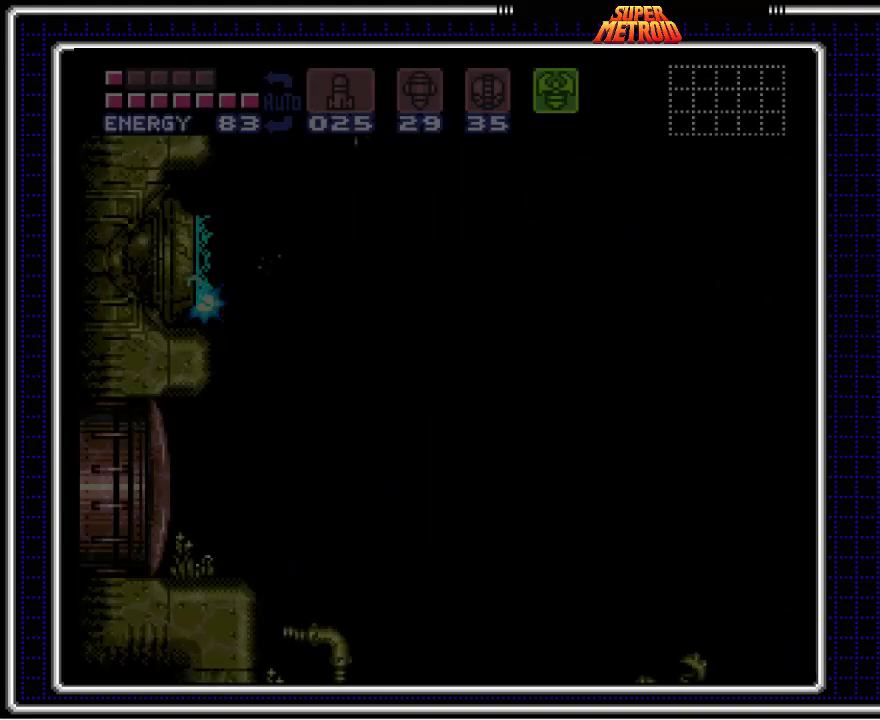
{"buttons": ["X"], "events": [[150, "X", "down"]]}
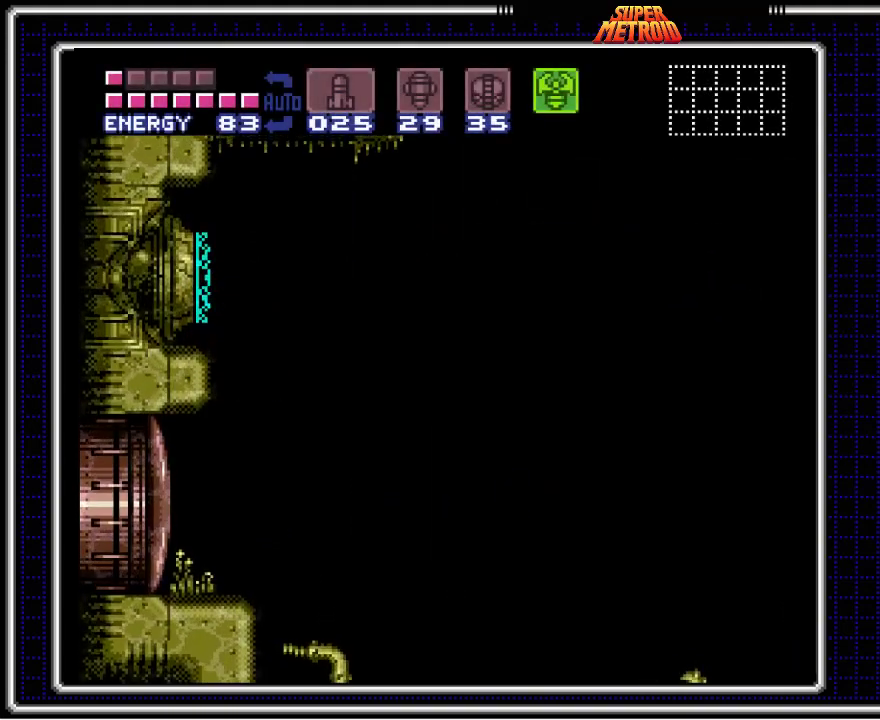
{"buttons": ["X"], "events": [[83, "X", "up"], [133, "X", "down"]]}
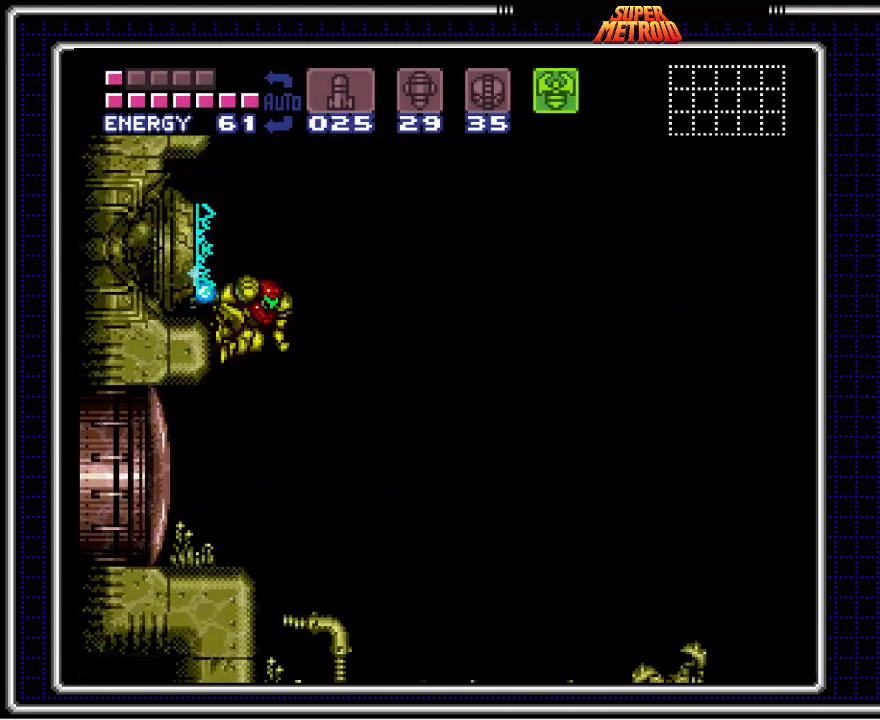
{"buttons": ["X"], "events": [[117, "A", "down"], [350, "A", "up"]]}